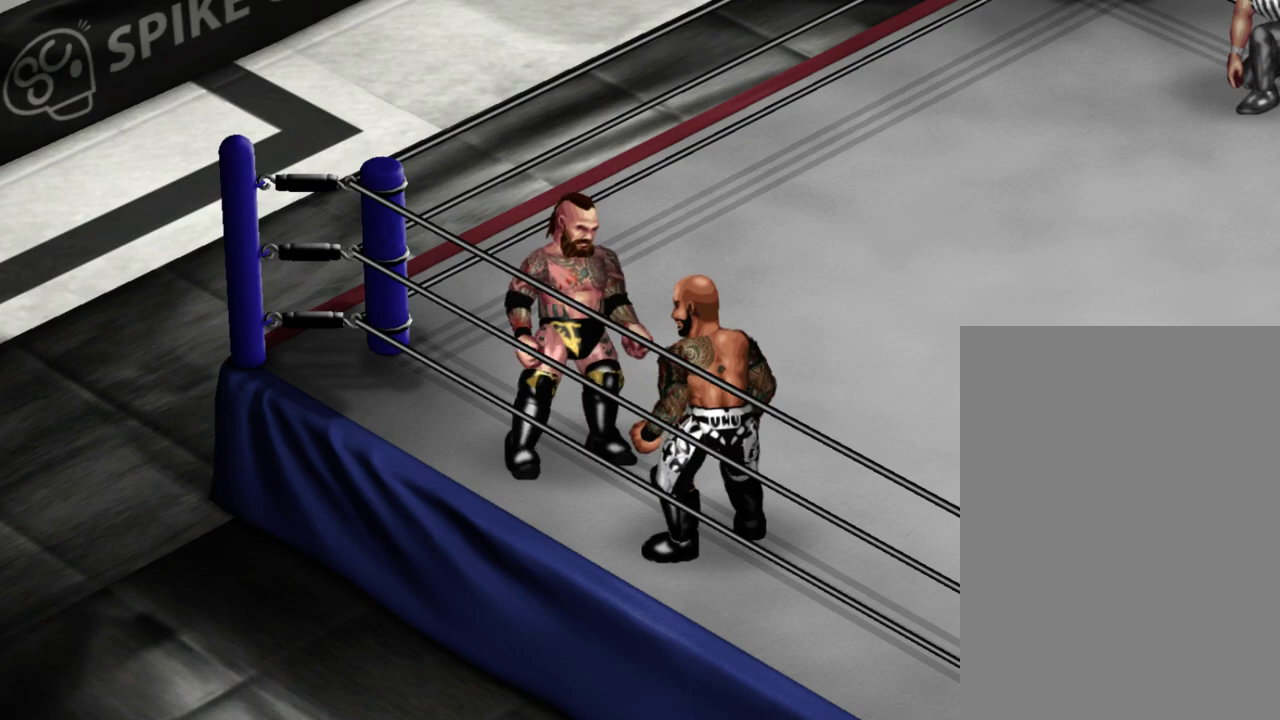
Gameplay with a controller (Xbox layout); each line is a JSON object with the inputs held at the frame after it (dt_ms = milliseconds from this image to that frame). "events" lists button and stick changes between this image and that frame as [ms after this image, input, new state], when the widget could be followed in between. Not read: L3 R3 left_stick right_stick.
{"dt_ms": 500, "buttons": ["DPAD_LEFT"], "events": [[333, "DPAD_LEFT", "down"]]}
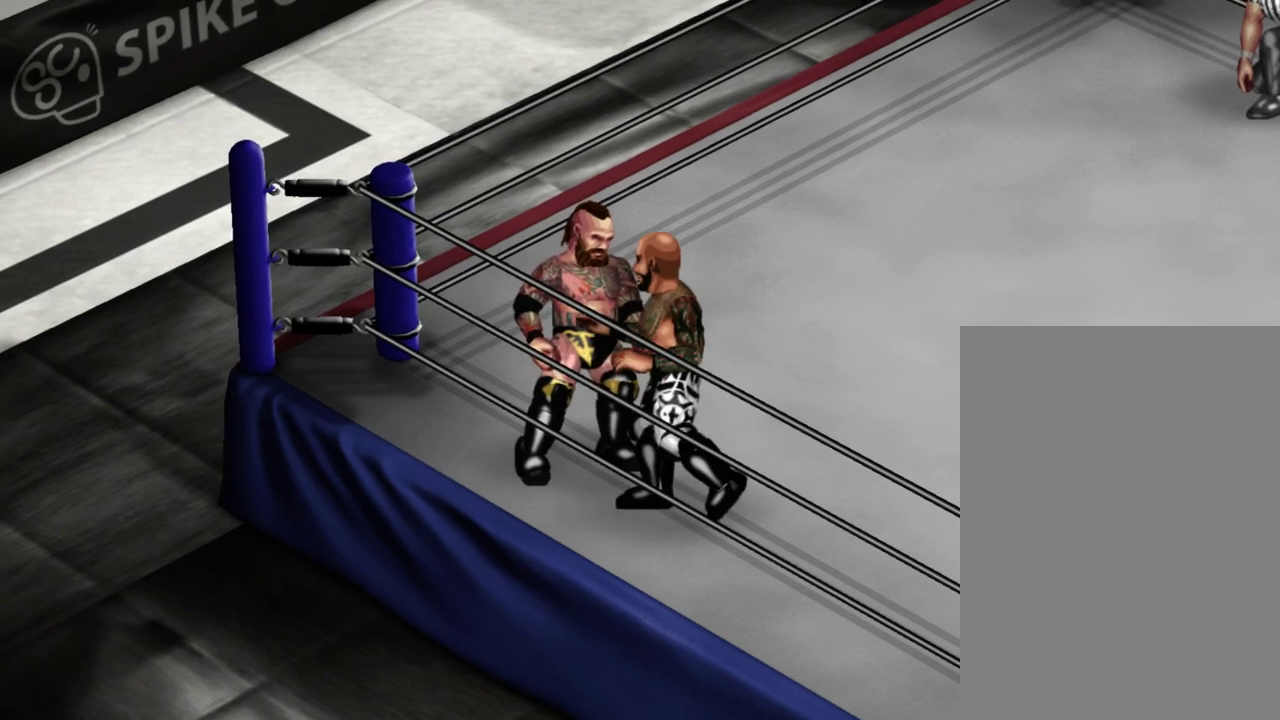
{"dt_ms": 400, "buttons": [], "events": [[267, "DPAD_LEFT", "up"]]}
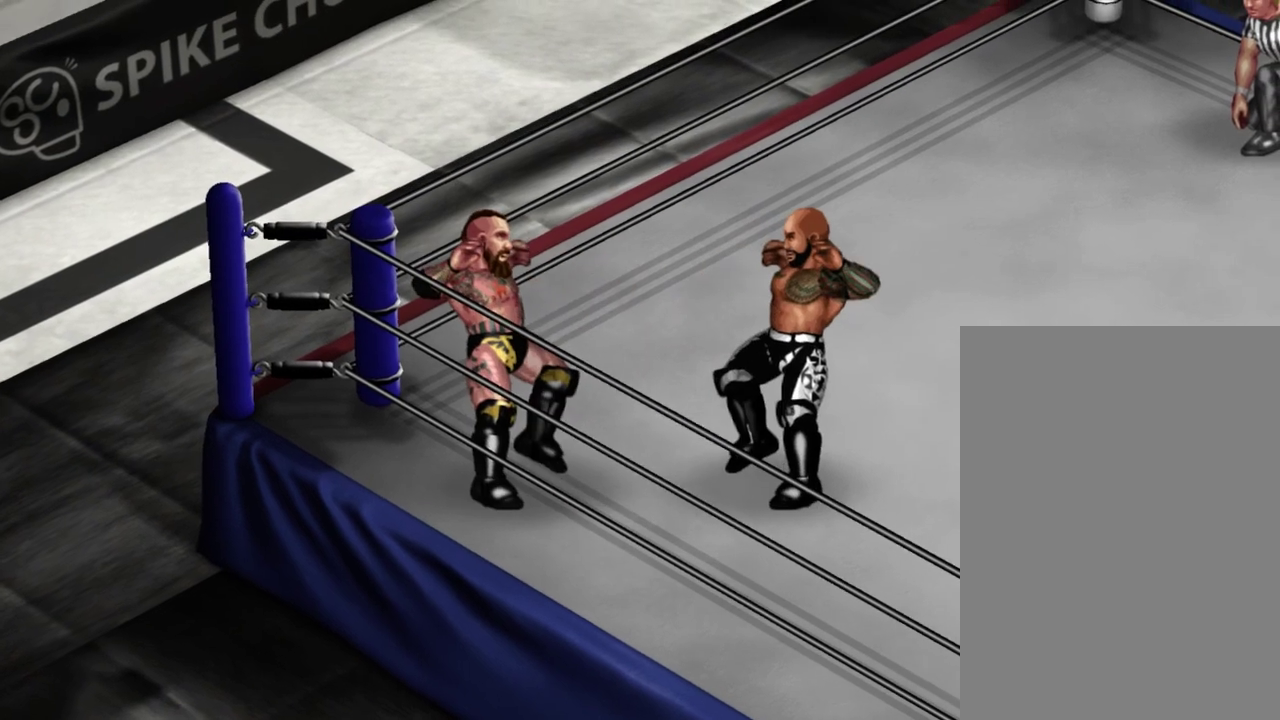
{"dt_ms": 300, "buttons": ["Y", "R1", "DPAD_DOWN", "DPAD_LEFT"], "events": [[117, "DPAD_DOWN", "down"], [117, "DPAD_LEFT", "down"], [300, "R1", "down"], [300, "Y", "down"]]}
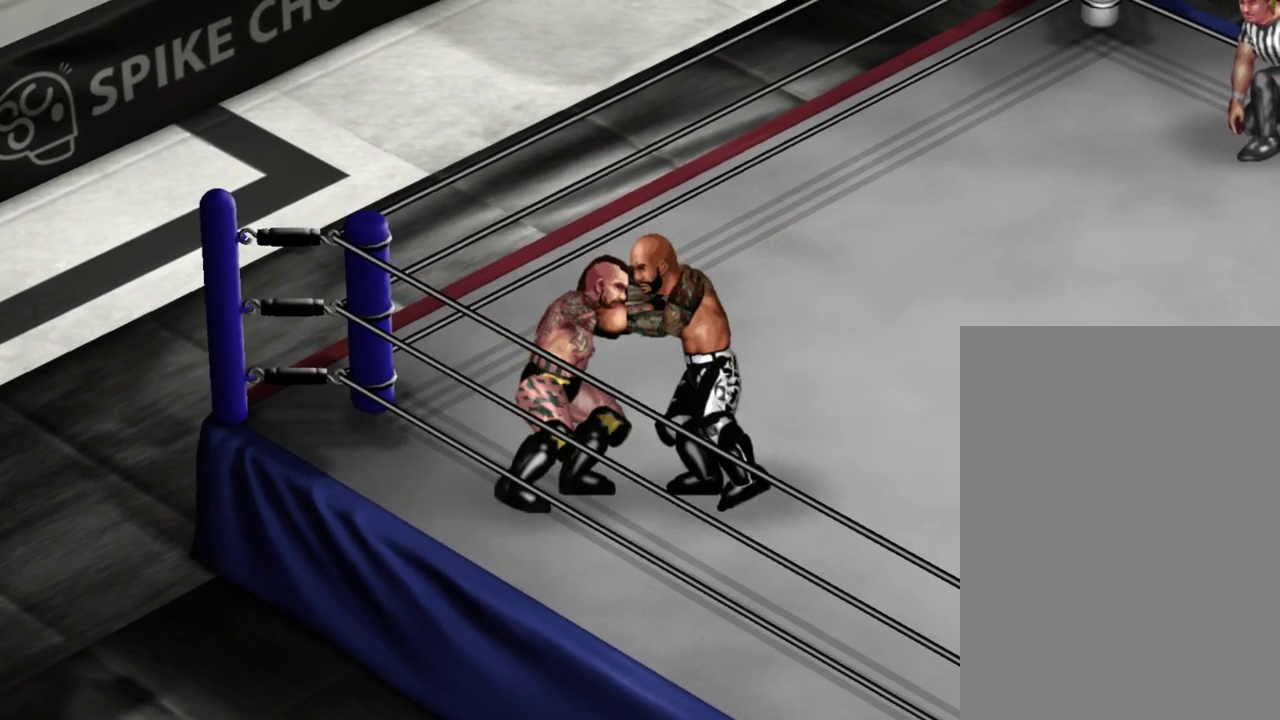
{"dt_ms": 400, "buttons": ["DPAD_DOWN", "DPAD_LEFT"], "events": [[217, "Y", "up"], [233, "R1", "up"]]}
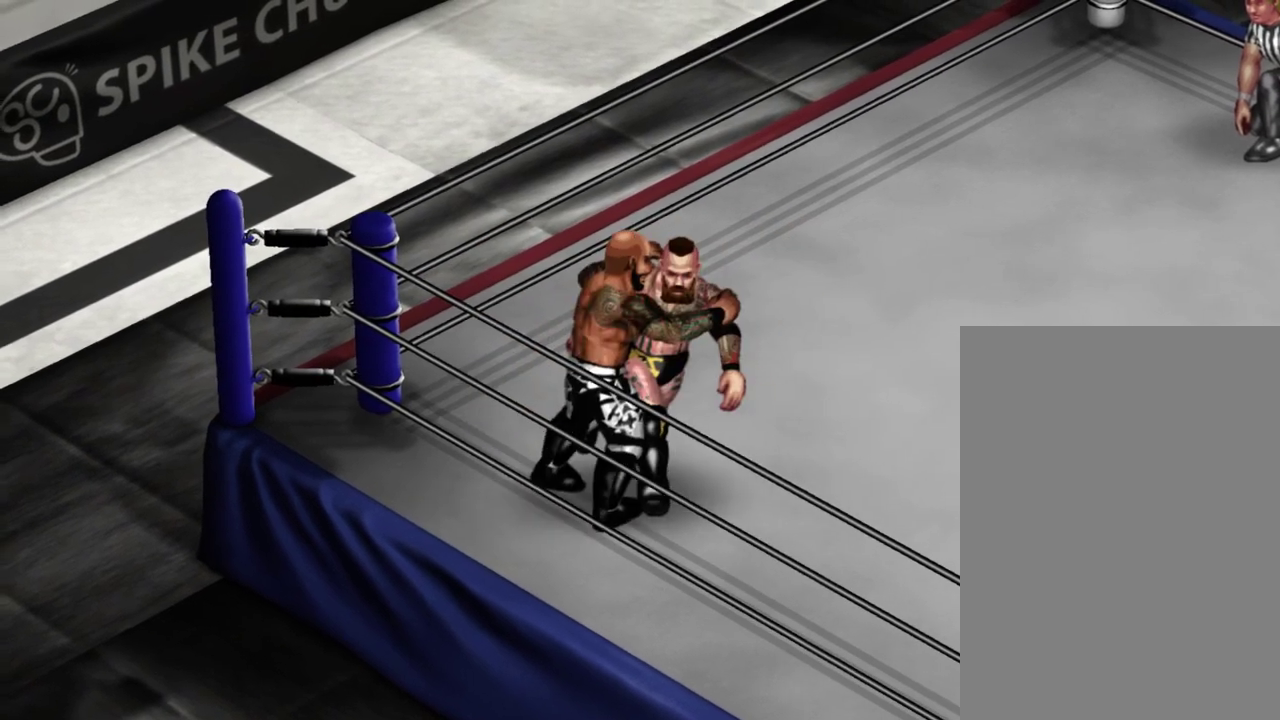
{"dt_ms": 400, "buttons": [], "events": [[250, "DPAD_LEFT", "up"], [267, "DPAD_DOWN", "up"]]}